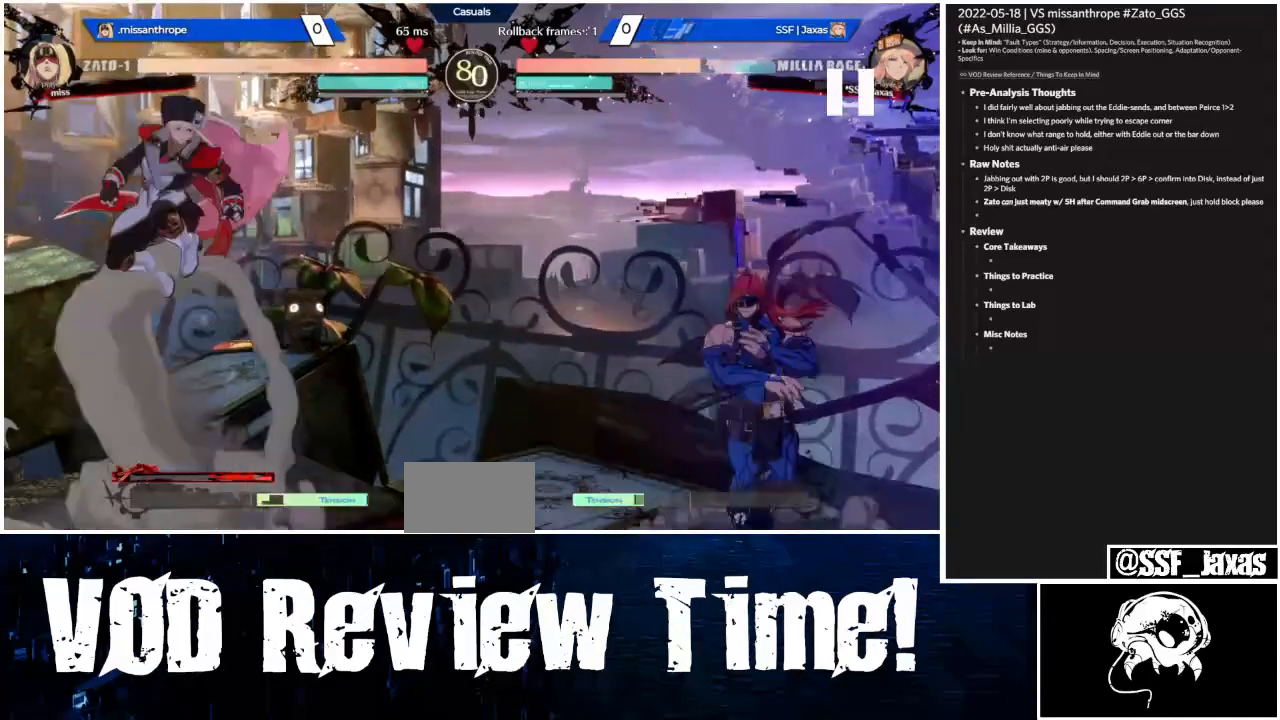
Gameplay with a controller (arcade stick); each line is a JSON object with the inputs held at the frame after it. "events" lists button and stick changes between this image and that frame as [ms after this image, input, new state], when the widget could be followed in between. Not read: DPAD_RIGHT L3 R3 other_buttons.
{"buttons": ["L1", "DPAD_LEFT"], "events": []}
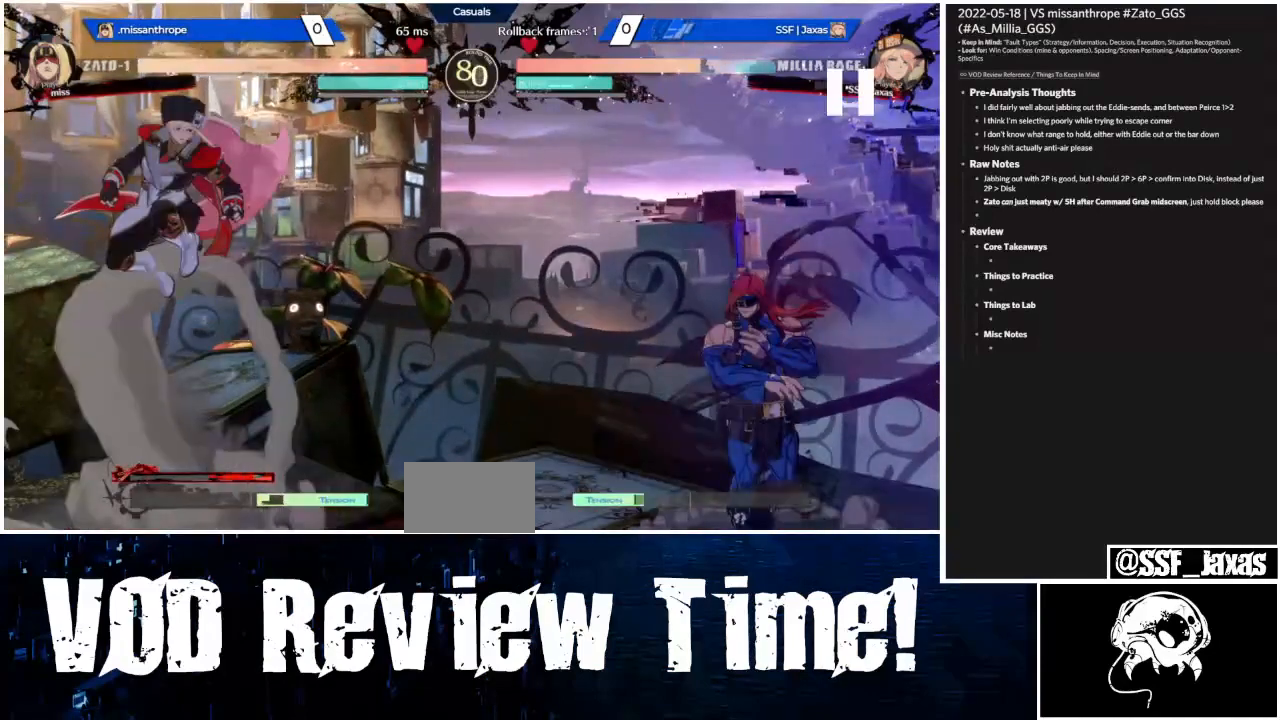
{"buttons": ["L1", "DPAD_LEFT"], "events": []}
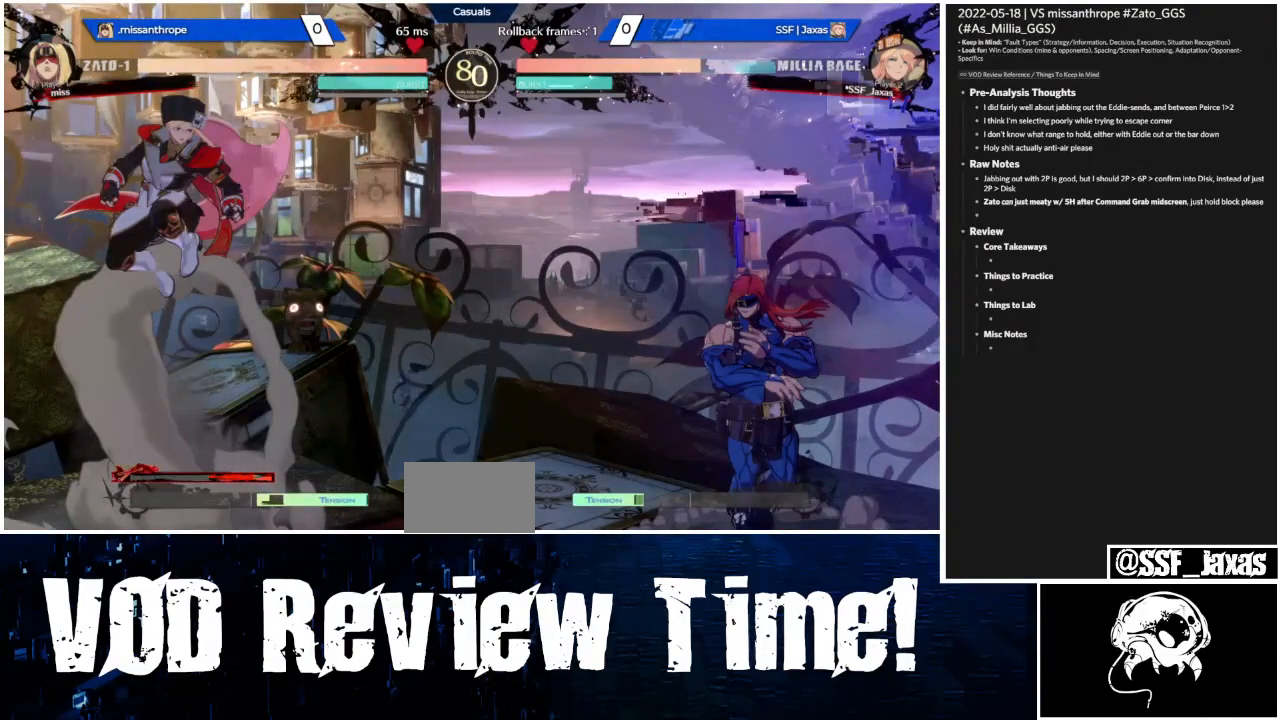
{"buttons": ["L1", "DPAD_LEFT"], "events": []}
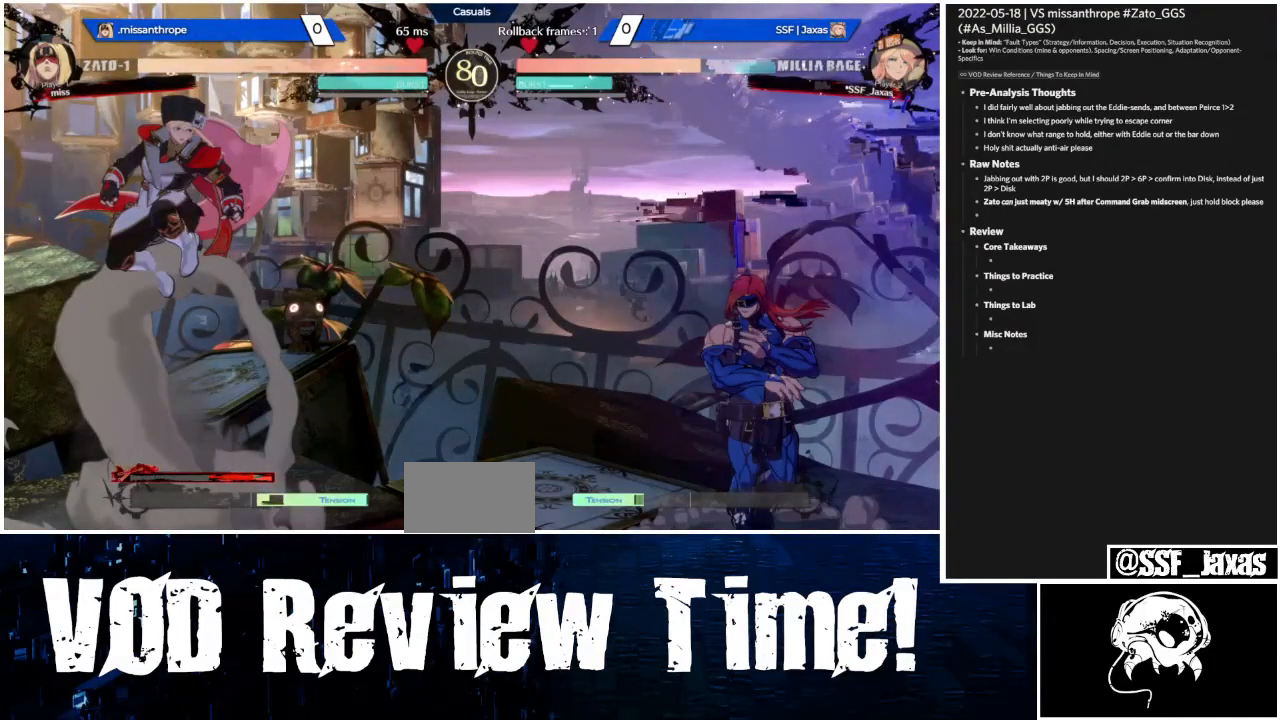
{"buttons": ["L1", "DPAD_LEFT"], "events": []}
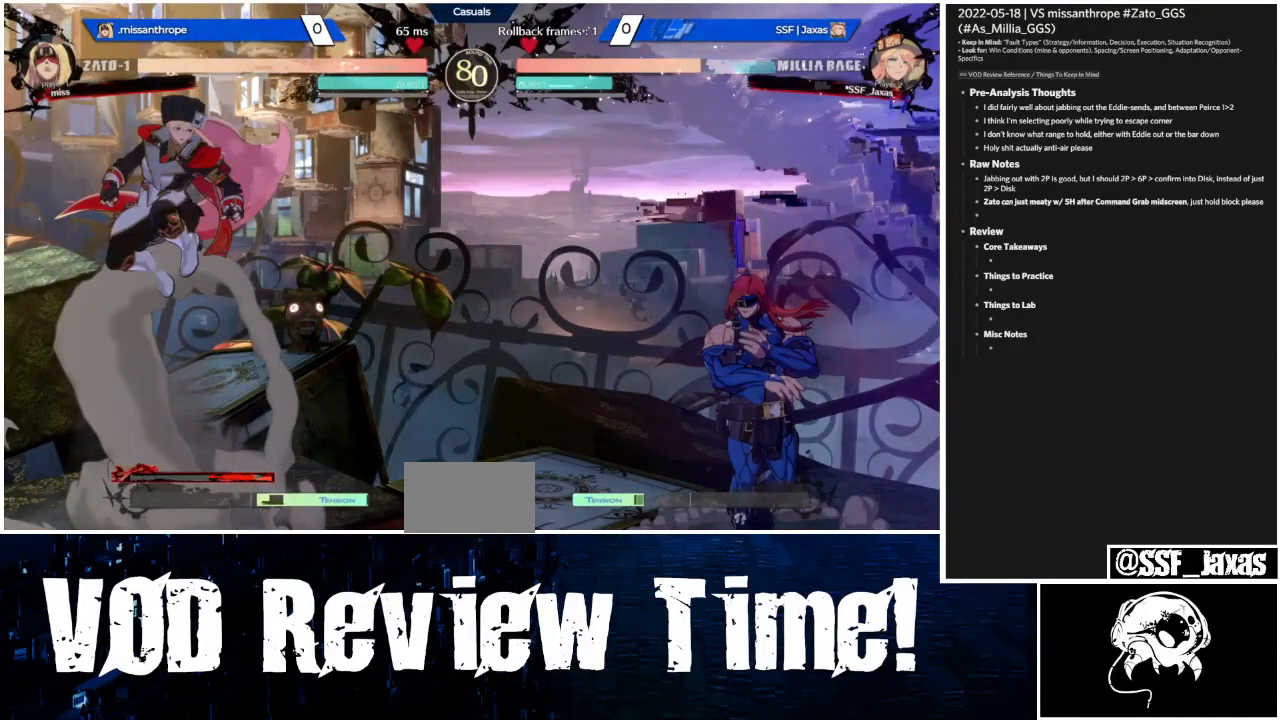
{"buttons": ["L1", "DPAD_LEFT"], "events": []}
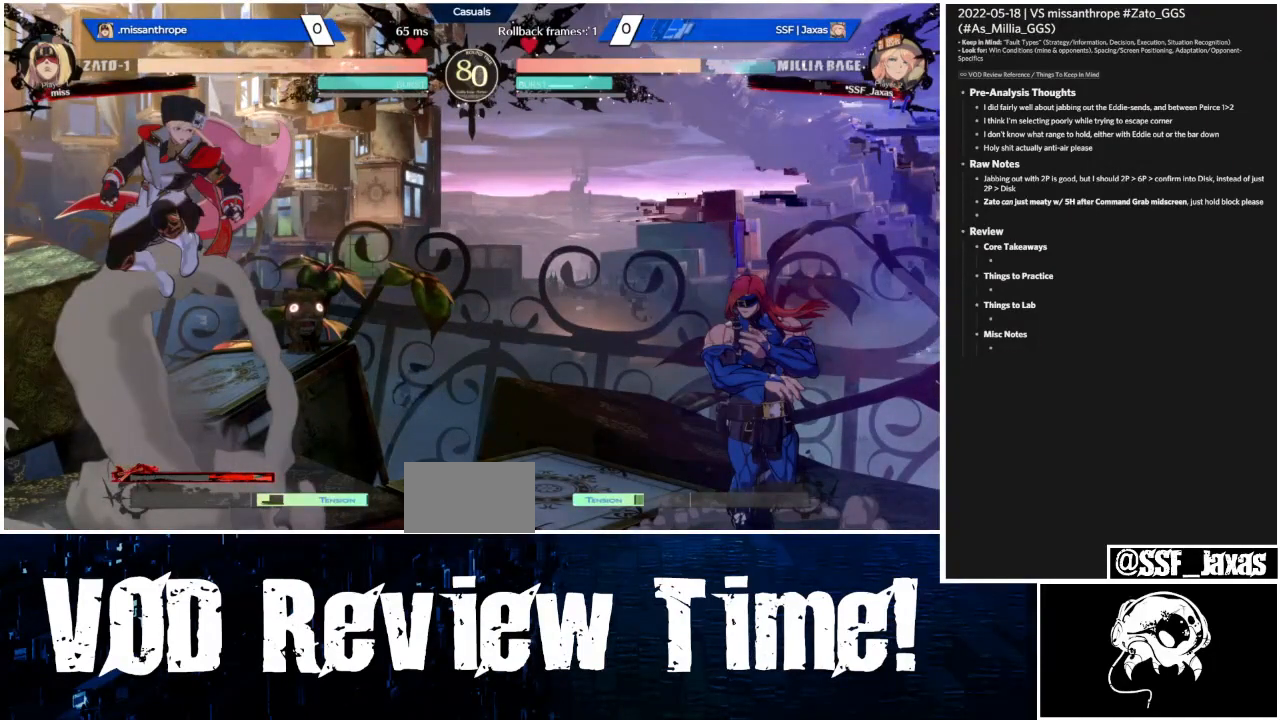
{"buttons": ["L1", "DPAD_LEFT"], "events": []}
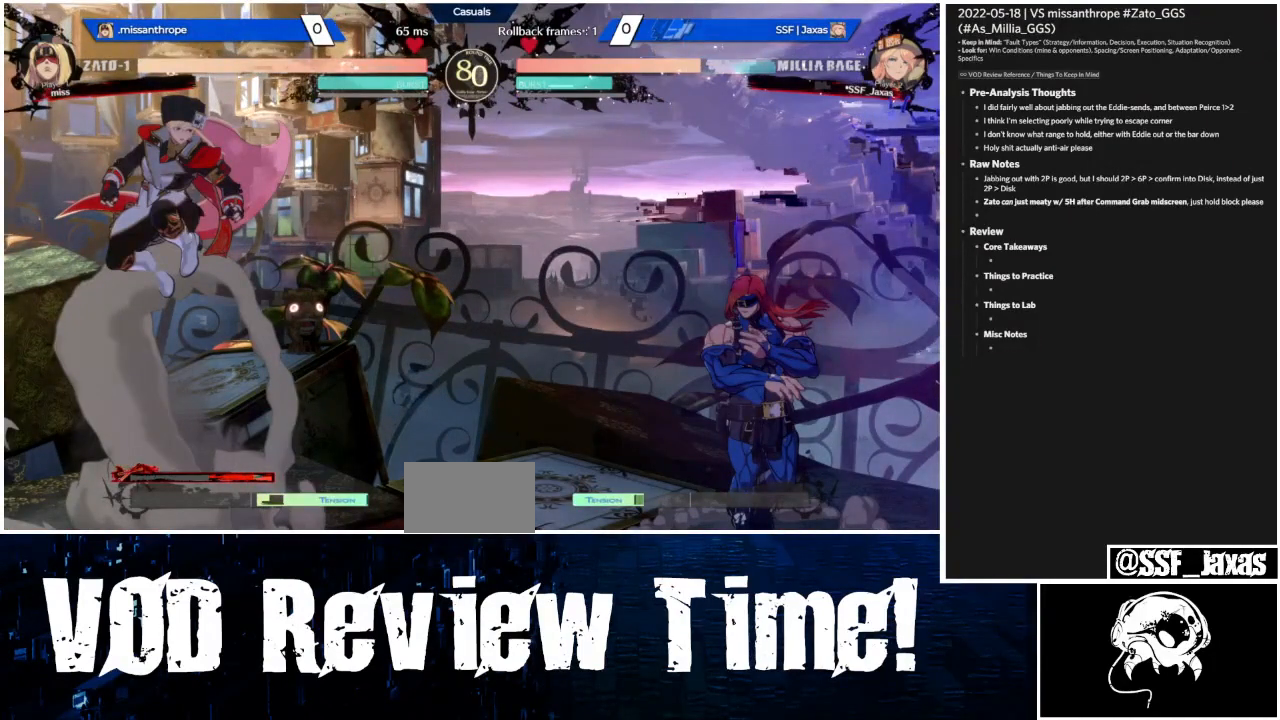
{"buttons": ["L1", "DPAD_LEFT"], "events": []}
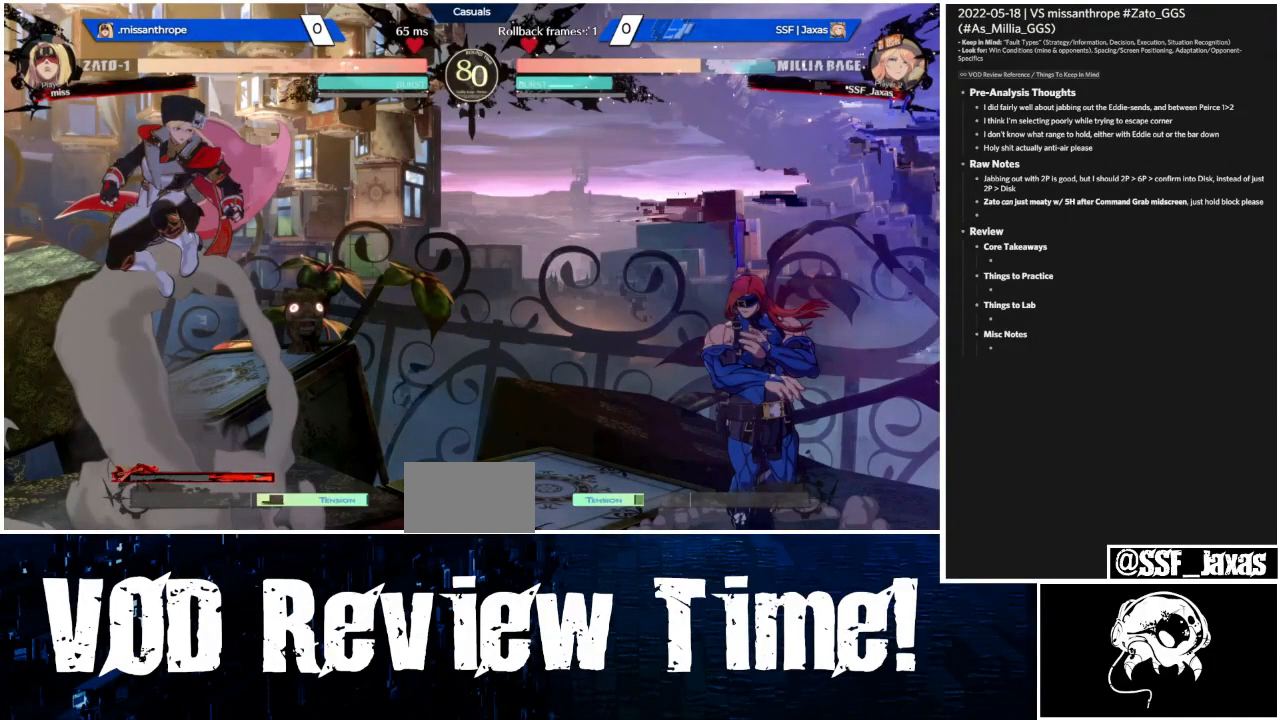
{"buttons": ["L1", "DPAD_LEFT"], "events": []}
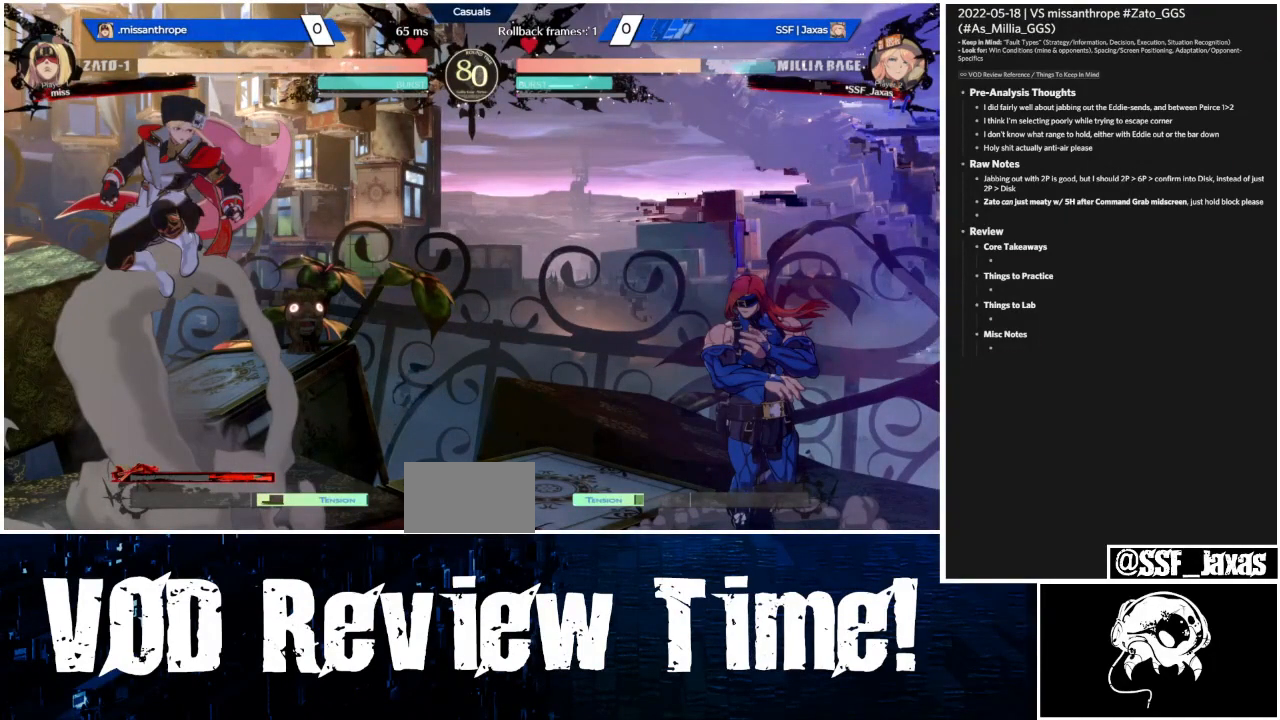
{"buttons": ["L1", "DPAD_LEFT"], "events": []}
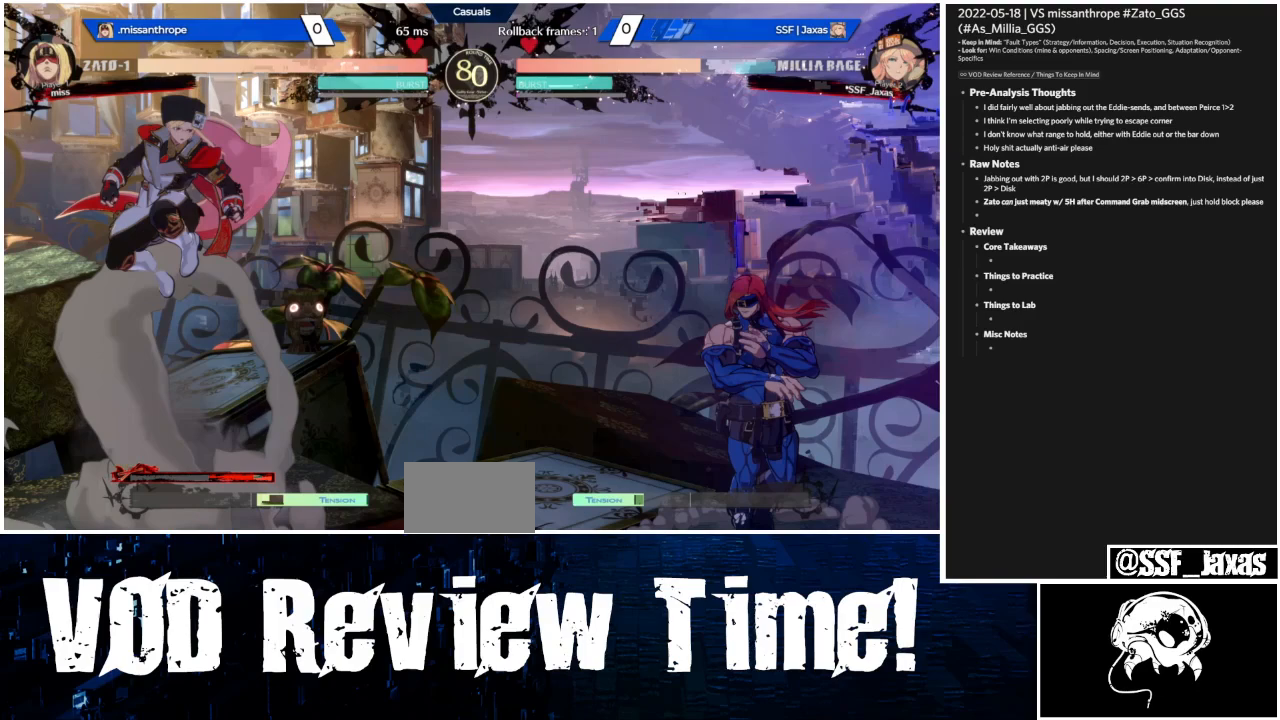
{"buttons": ["L1", "DPAD_LEFT"], "events": []}
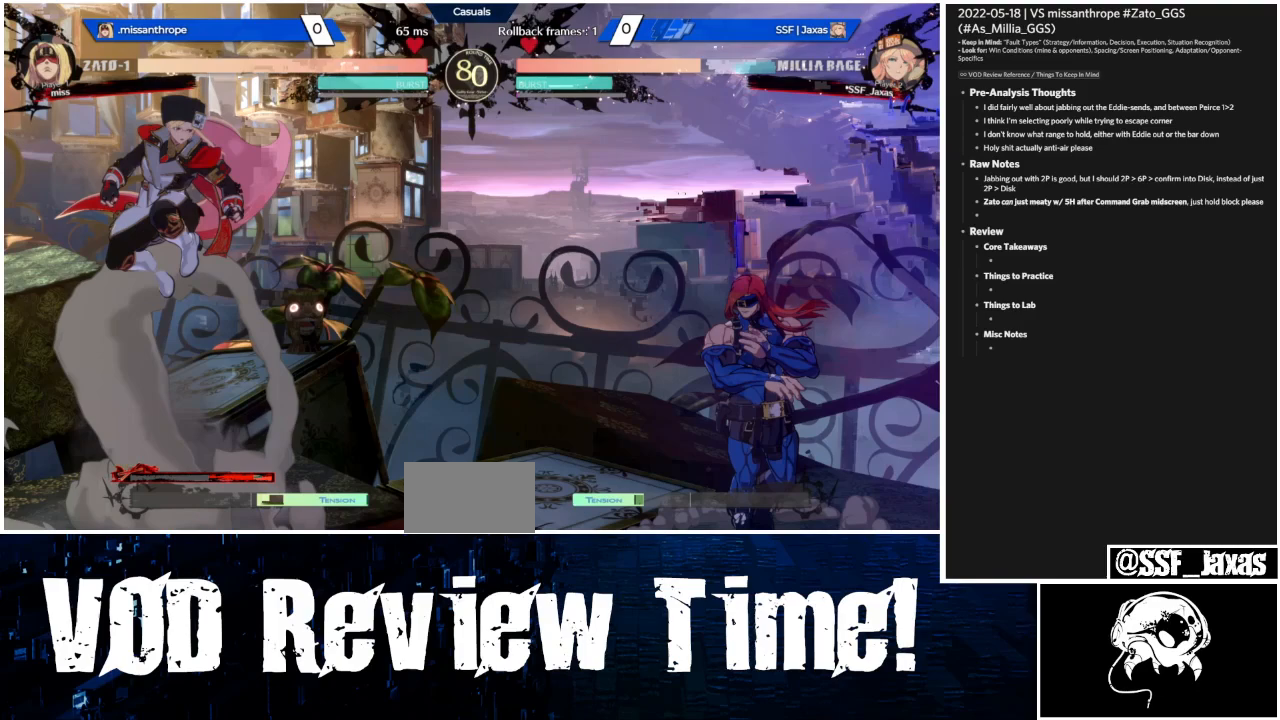
{"buttons": ["L1", "DPAD_LEFT"], "events": []}
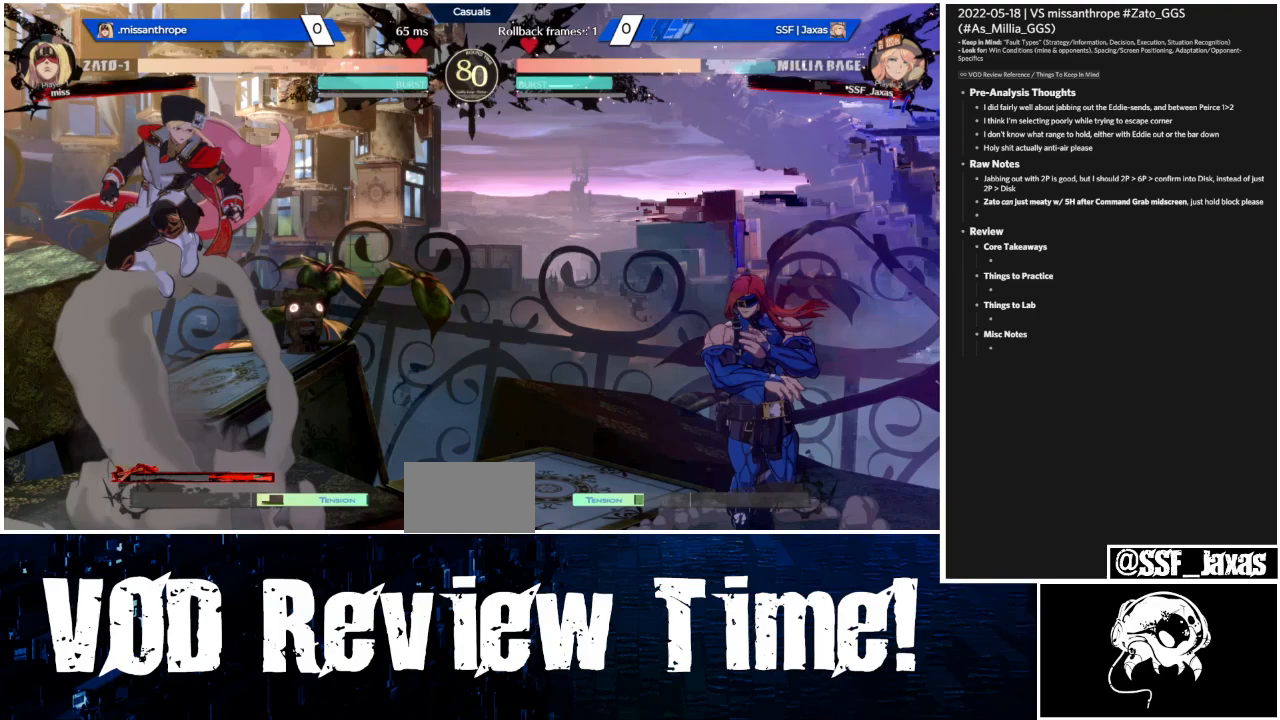
{"buttons": ["L1", "DPAD_LEFT"], "events": []}
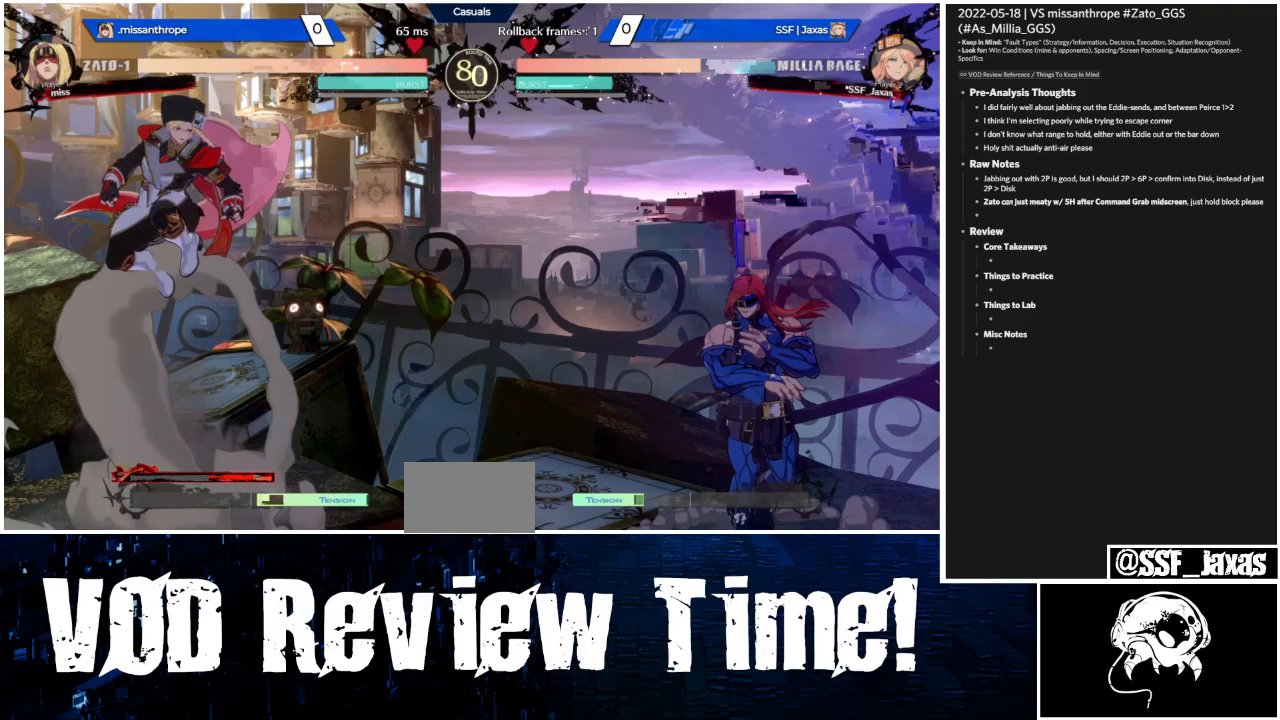
{"buttons": ["L1", "DPAD_LEFT"], "events": []}
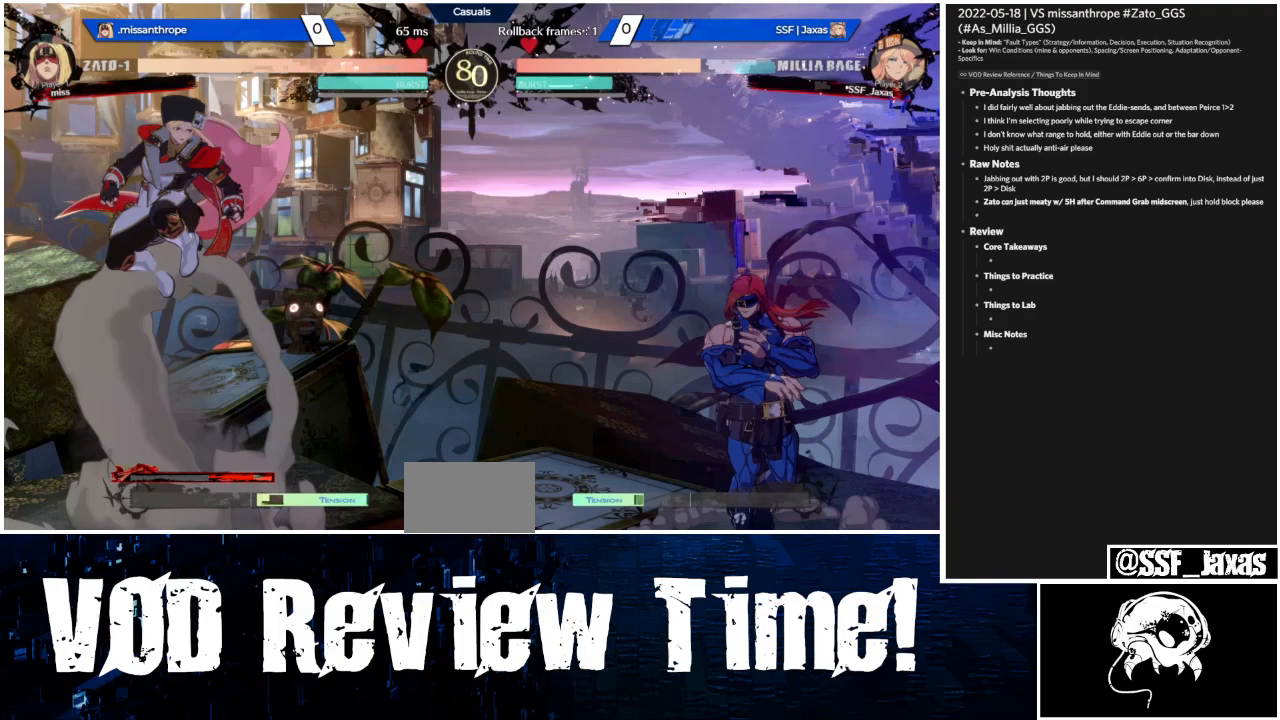
{"buttons": ["L1", "DPAD_LEFT"], "events": []}
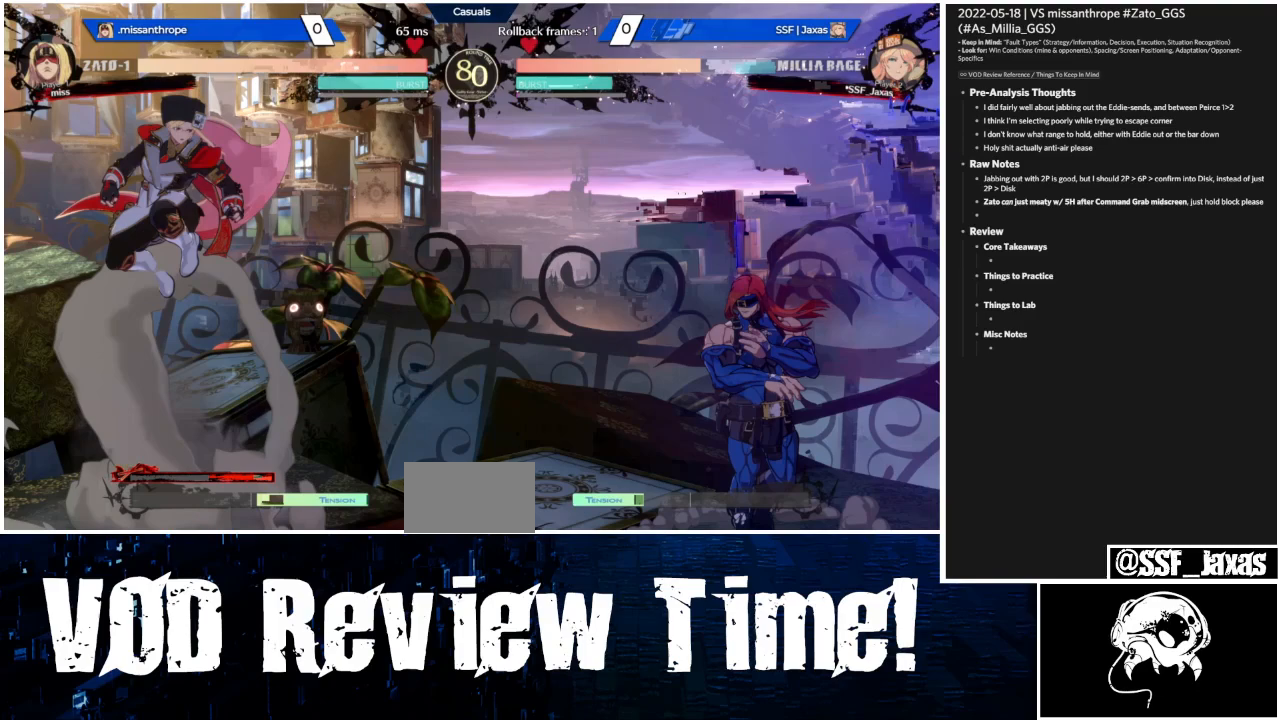
{"buttons": ["DPAD_LEFT"], "events": [[433, "L1", "up"]]}
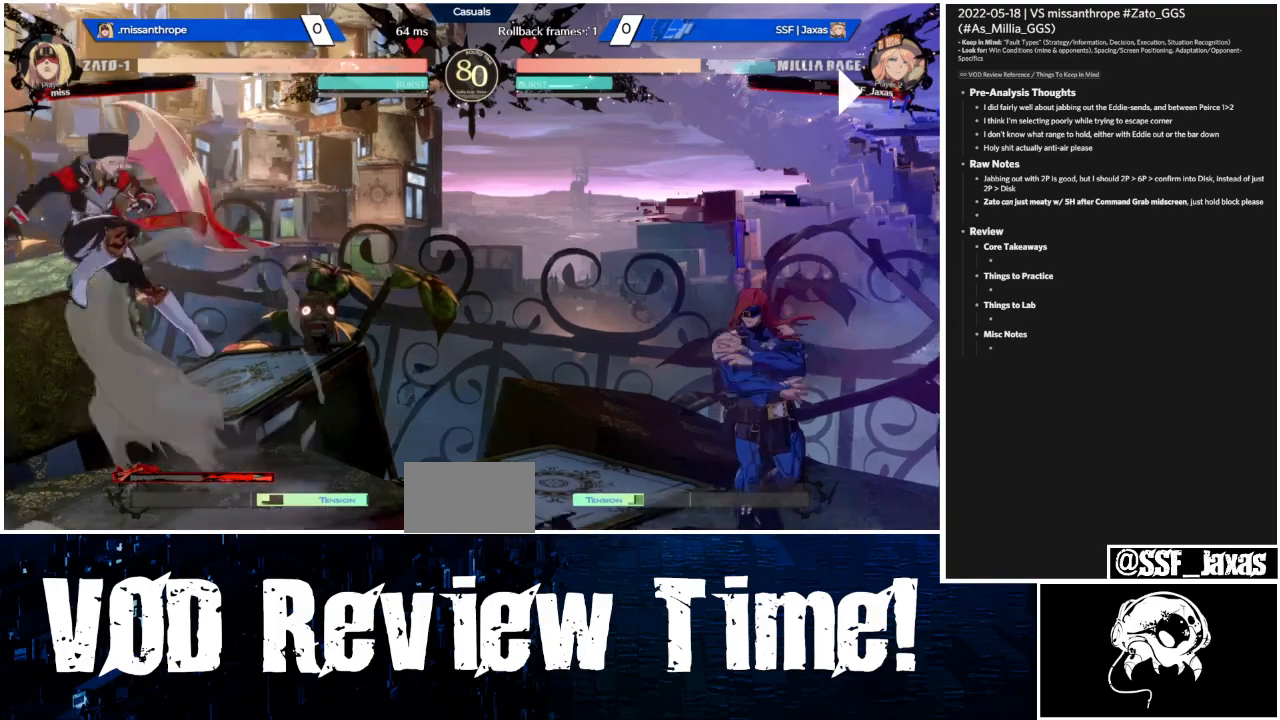
{"buttons": ["R1"], "events": [[333, "DPAD_DOWN", "down"], [367, "DPAD_LEFT", "up"], [433, "DPAD_DOWN", "up"], [467, "R1", "down"]]}
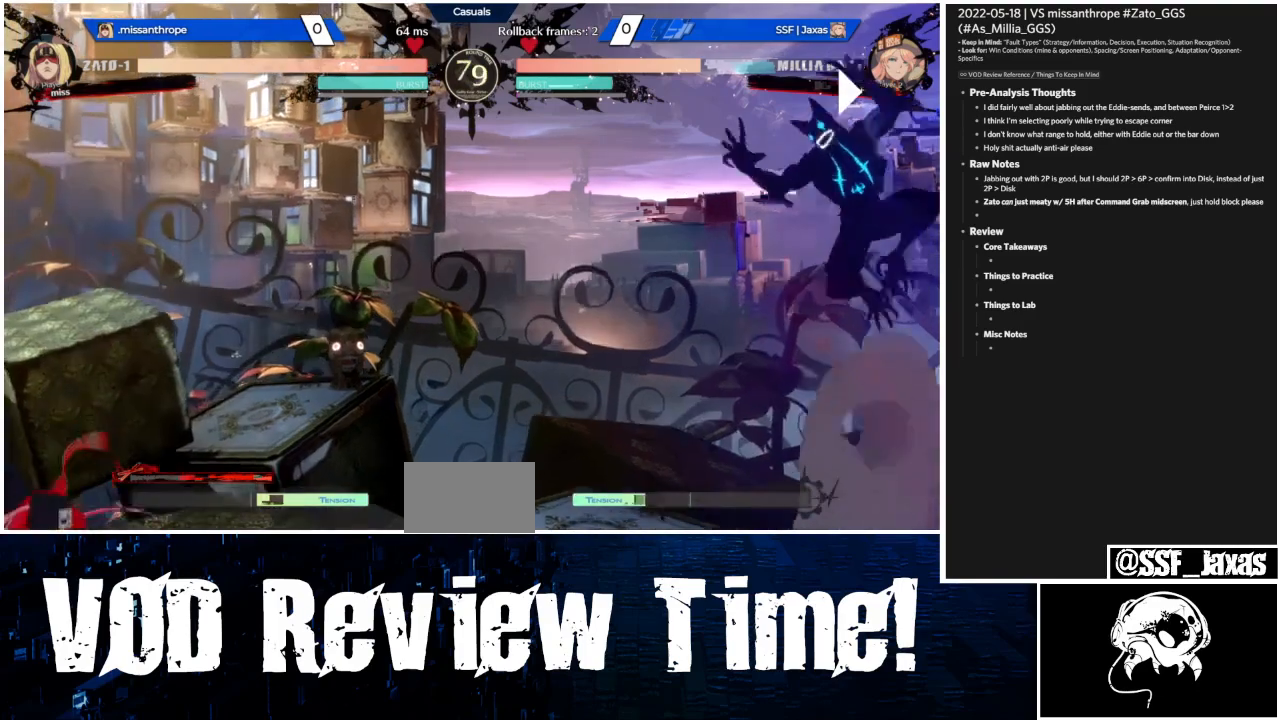
{"buttons": ["DPAD_LEFT"]}